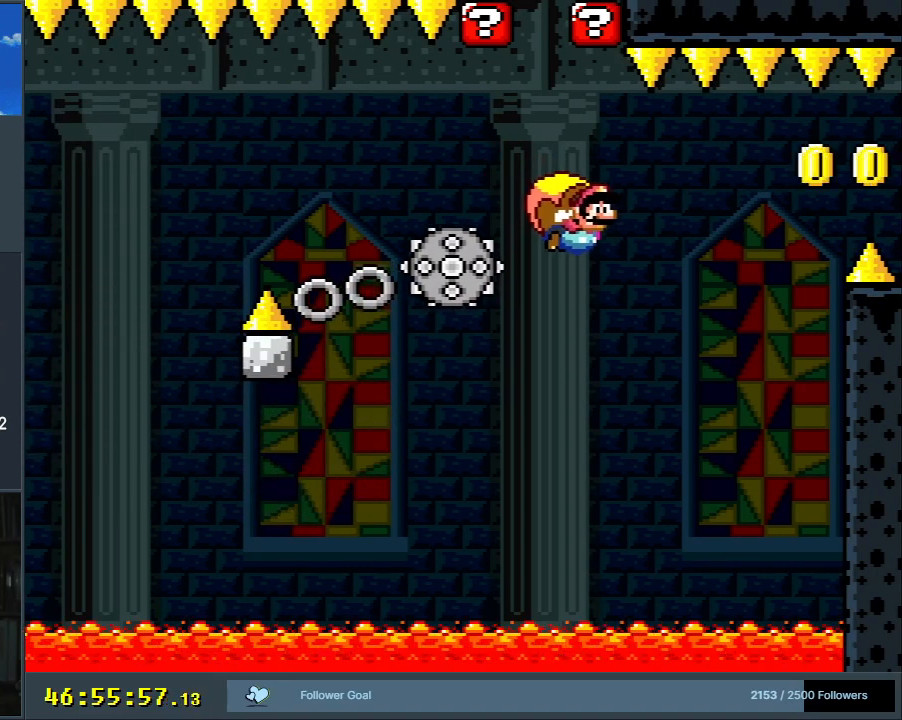
Gameplay with a controller (Nintendo layout); each line is a JSON object with the inputs held at the frame after it. "events" lists button and stick changes between this image and that frame as [ms after this image, input, new state], when the widget could be followed in between. Not read: L3 R3.
{"buttons": ["Y"], "events": [[33, "DPAD_LEFT", "up"]]}
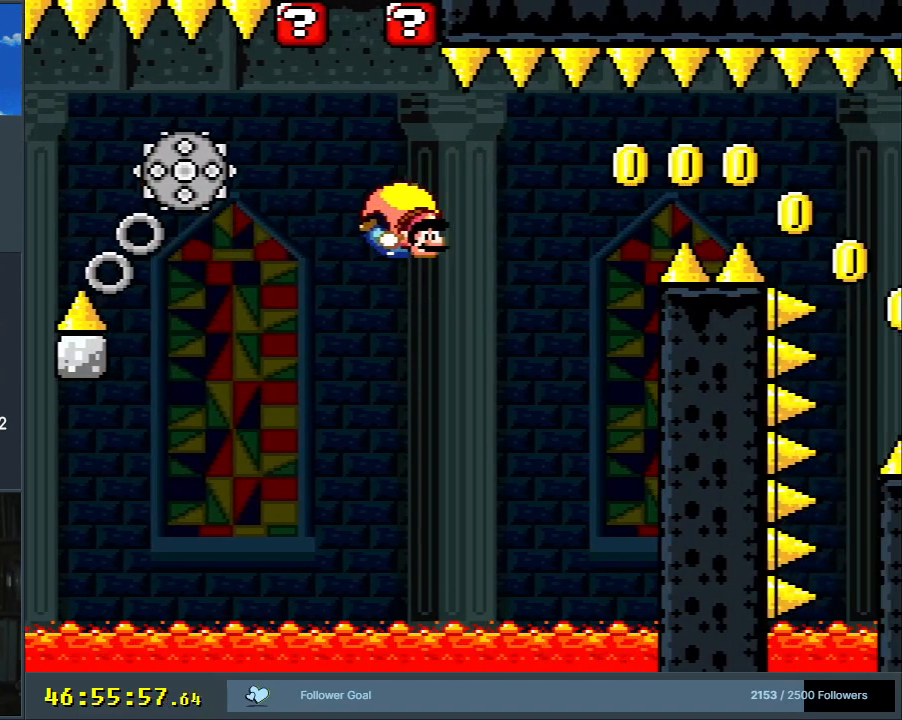
{"buttons": ["Y"], "events": [[117, "DPAD_LEFT", "down"], [467, "DPAD_LEFT", "up"]]}
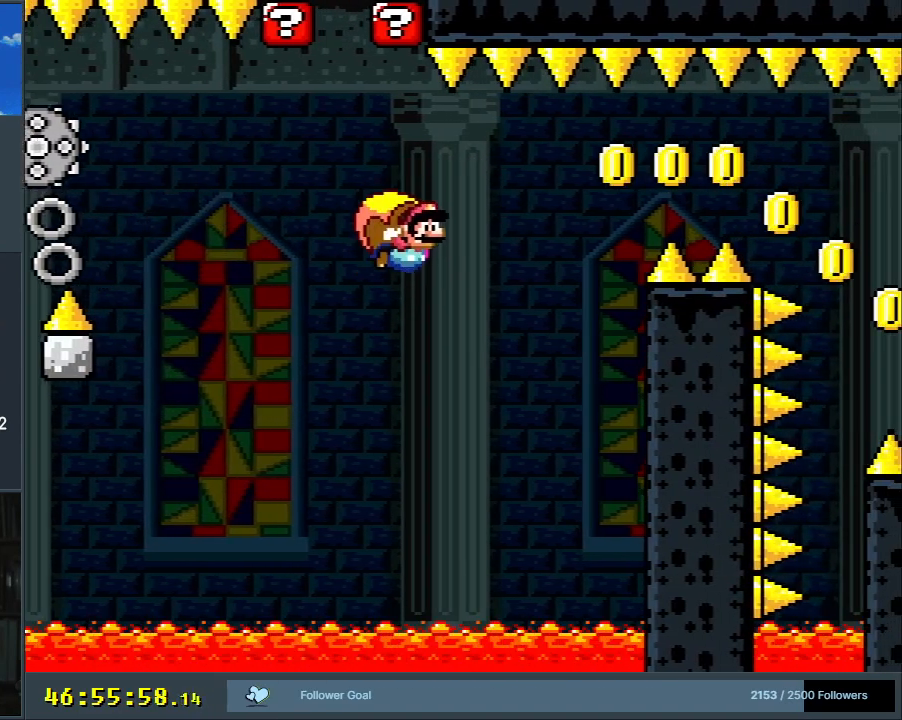
{"buttons": ["Y"], "events": []}
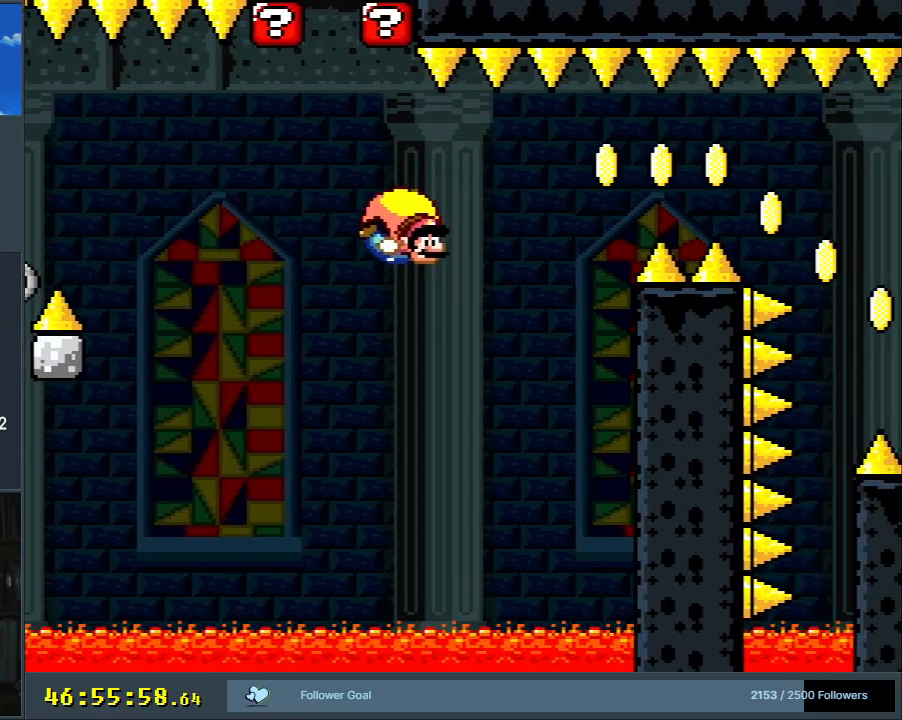
{"buttons": ["Y", "DPAD_LEFT"], "events": [[83, "DPAD_LEFT", "down"]]}
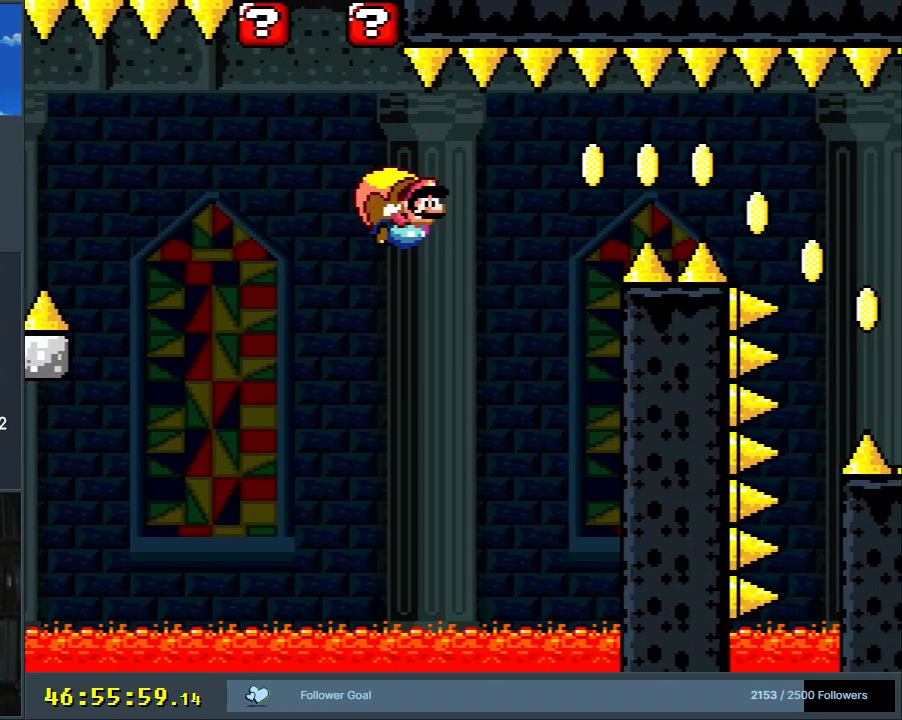
{"buttons": ["Y"], "events": [[200, "DPAD_LEFT", "up"]]}
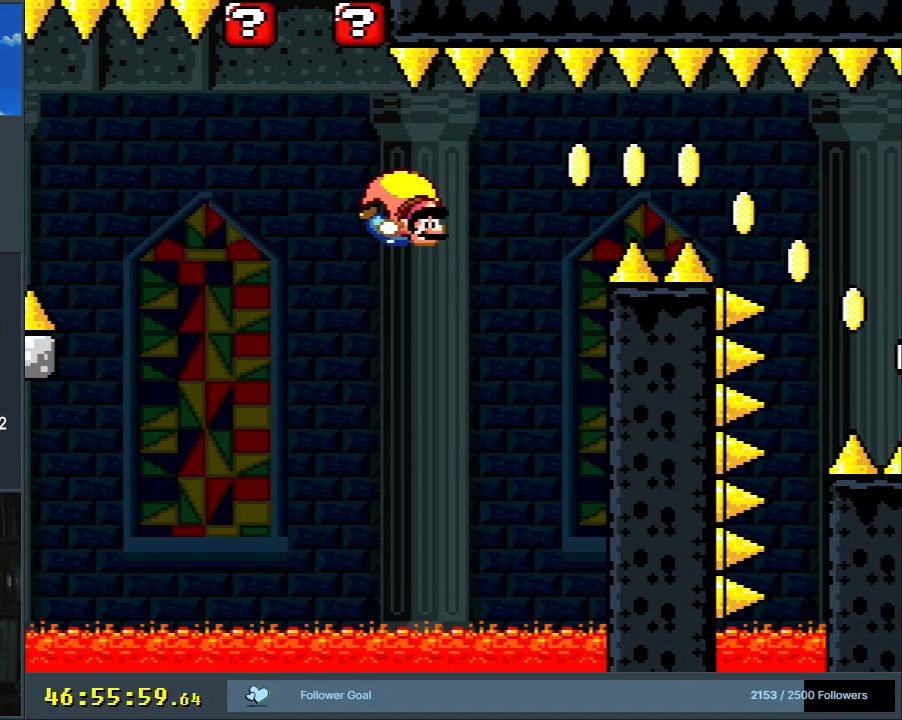
{"buttons": ["Y"], "events": [[117, "DPAD_LEFT", "down"], [417, "DPAD_LEFT", "up"]]}
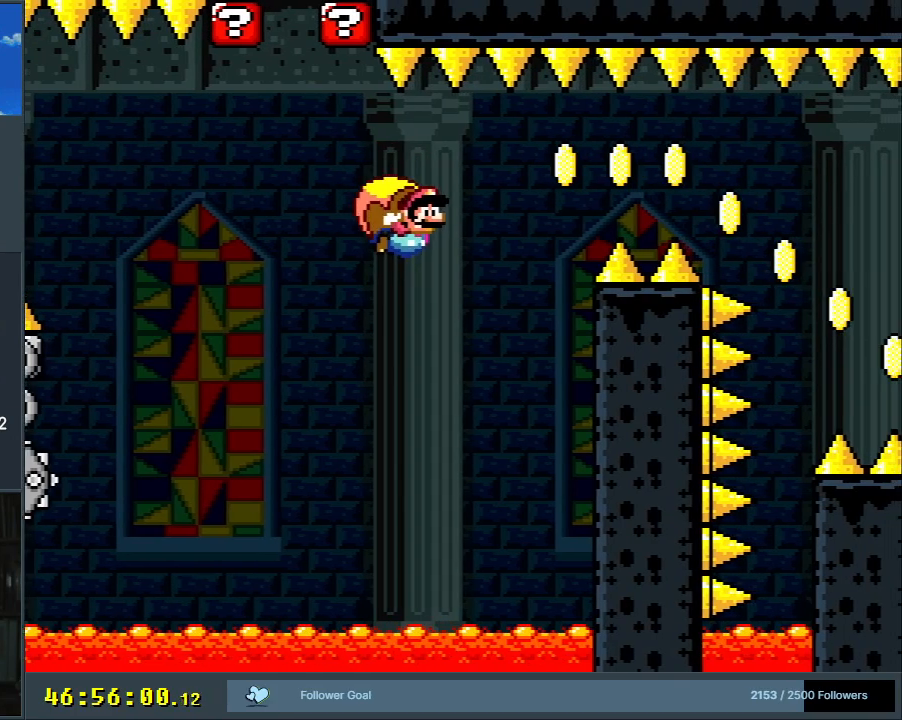
{"buttons": ["Y"], "events": []}
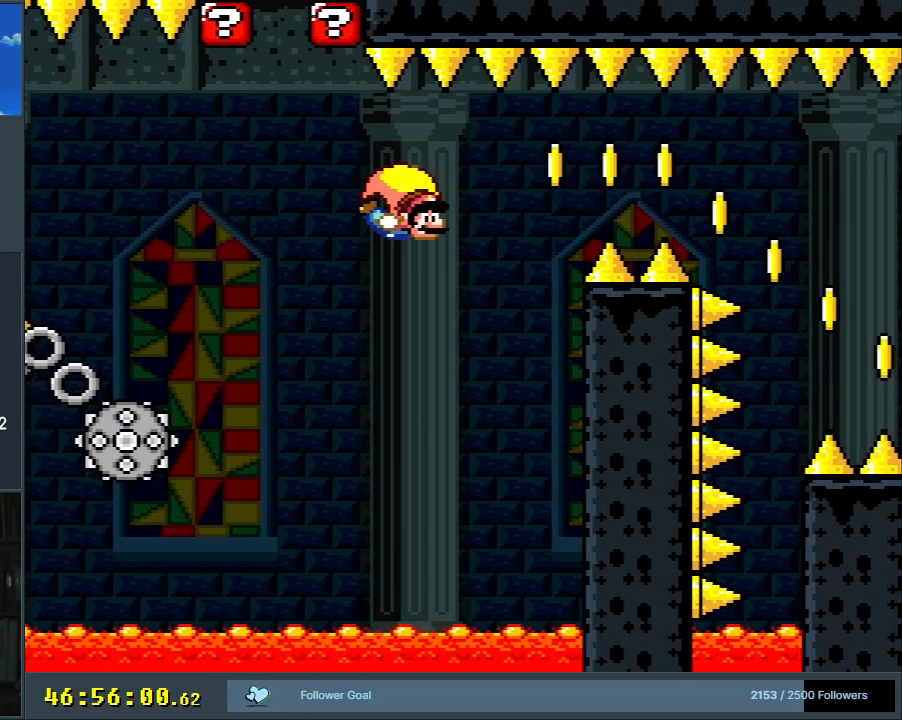
{"buttons": ["Y"], "events": [[100, "DPAD_LEFT", "down"], [400, "DPAD_LEFT", "up"]]}
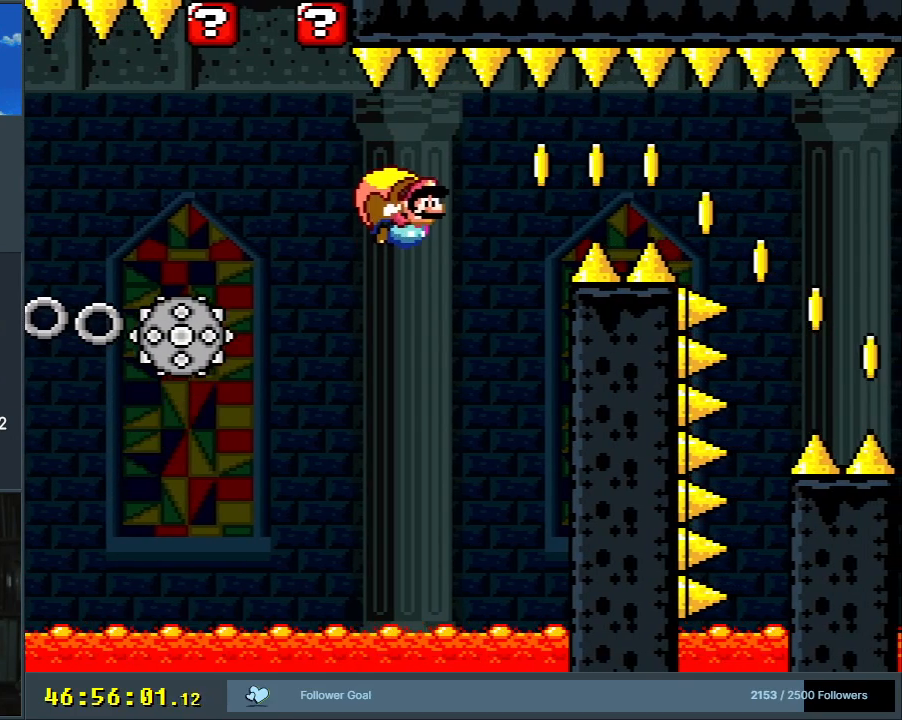
{"buttons": ["Y"], "events": []}
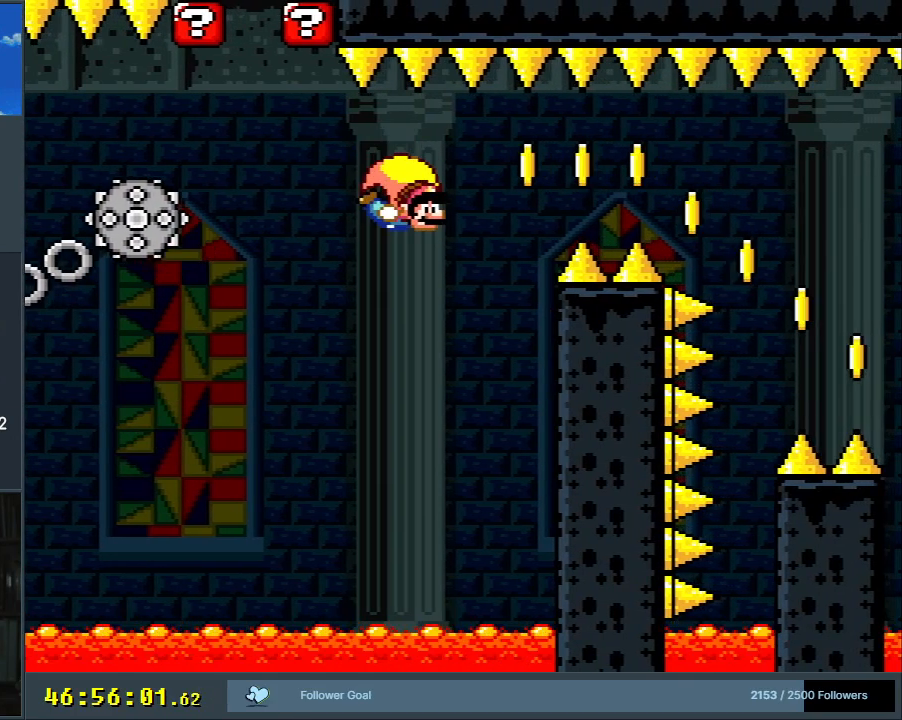
{"buttons": ["Y"], "events": [[133, "DPAD_LEFT", "down"], [400, "DPAD_LEFT", "up"]]}
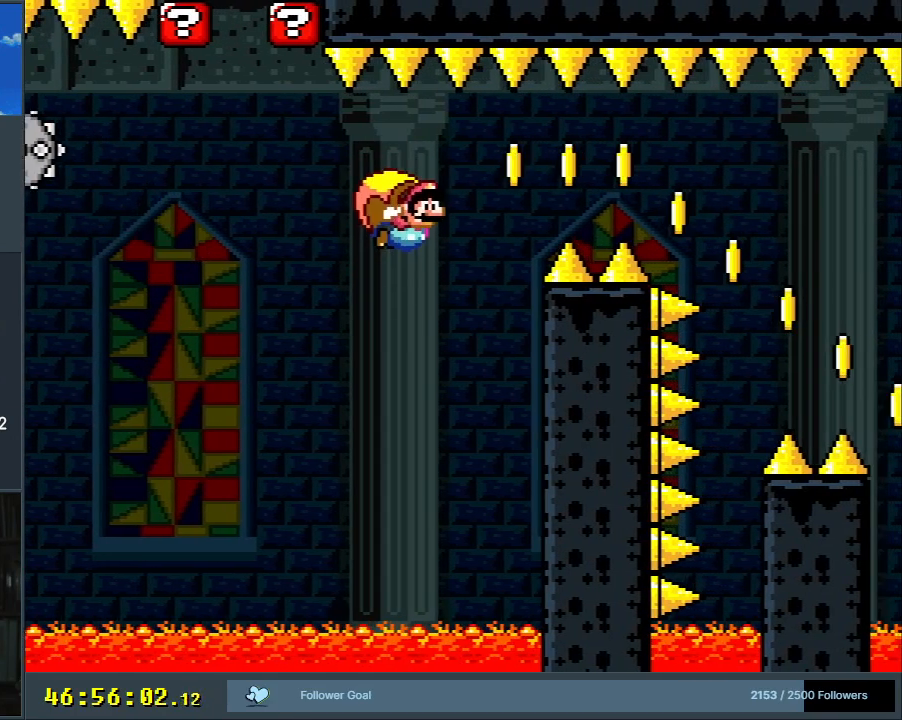
{"buttons": ["Y"], "events": []}
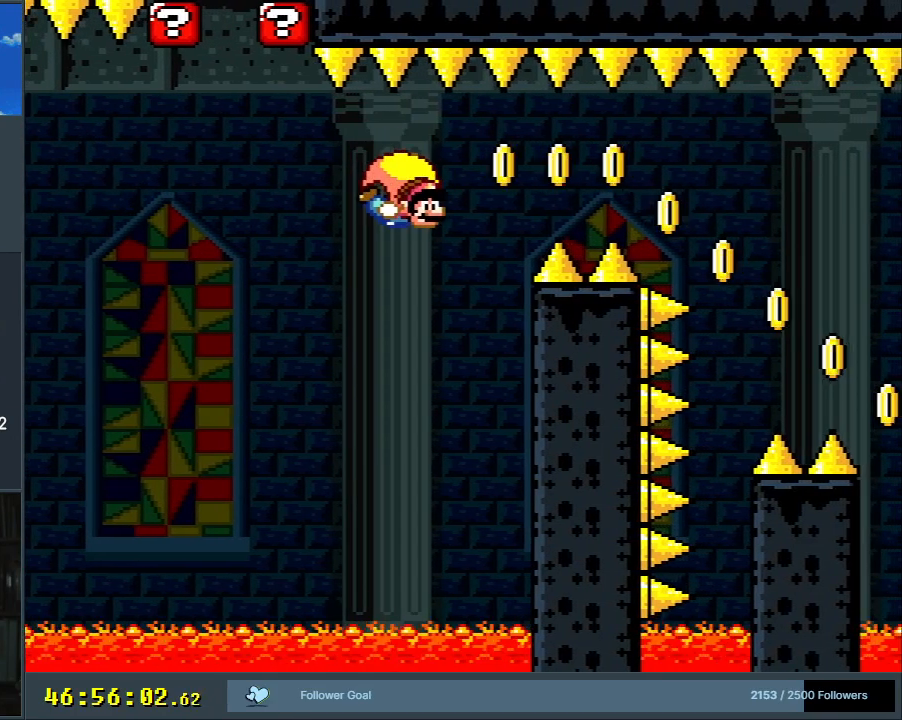
{"buttons": ["Y"], "events": [[150, "DPAD_LEFT", "down"], [467, "DPAD_LEFT", "up"]]}
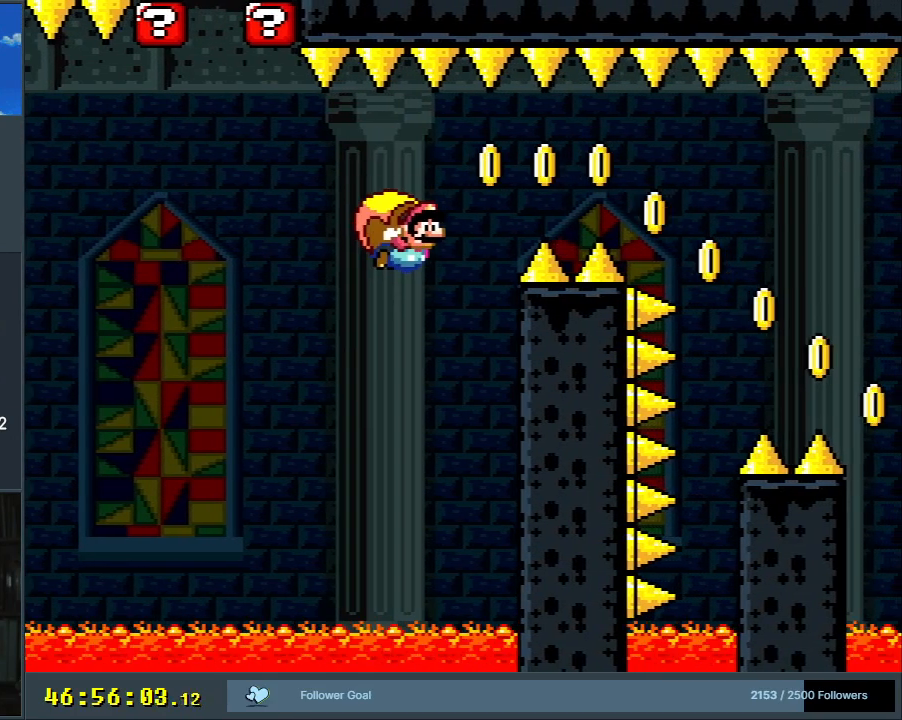
{"buttons": ["Y"], "events": []}
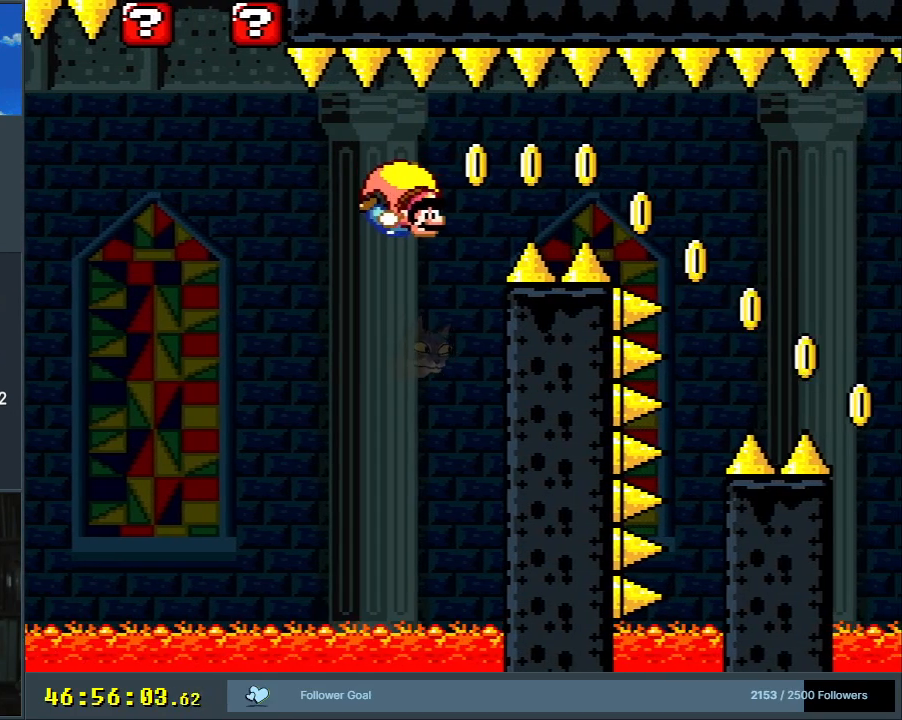
{"buttons": ["Y"], "events": [[167, "DPAD_LEFT", "down"], [400, "DPAD_LEFT", "up"]]}
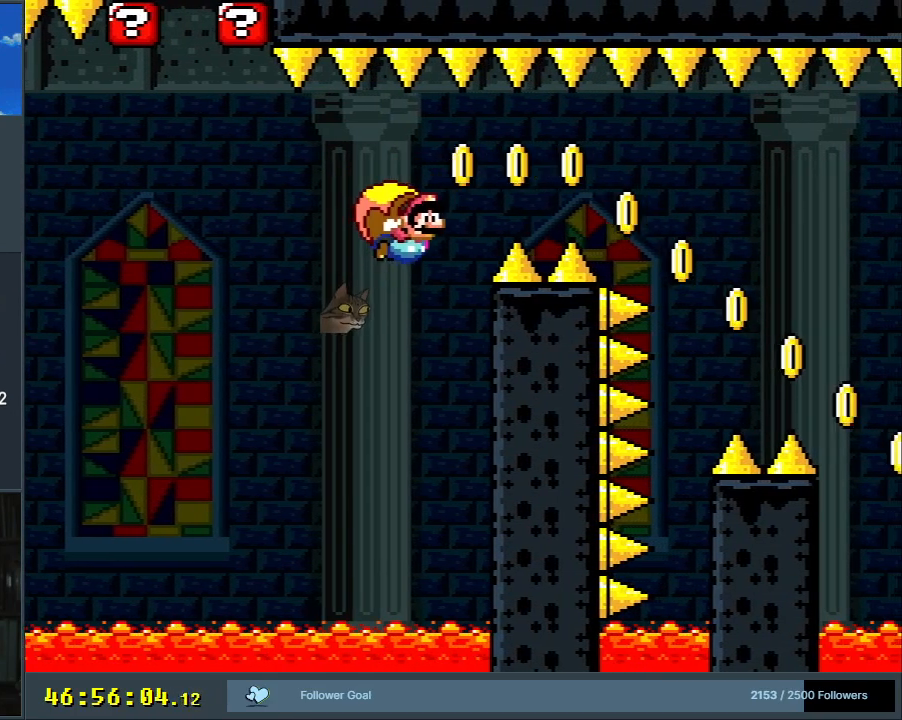
{"buttons": ["Y", "DPAD_RIGHT"], "events": [[150, "DPAD_RIGHT", "down"]]}
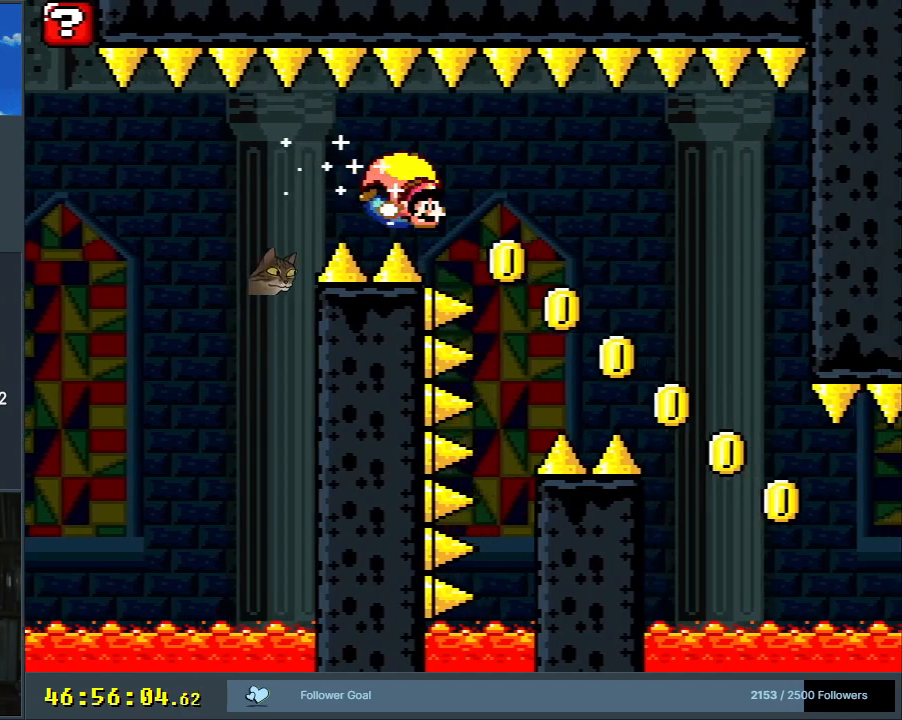
{"buttons": ["Y", "DPAD_RIGHT"], "events": []}
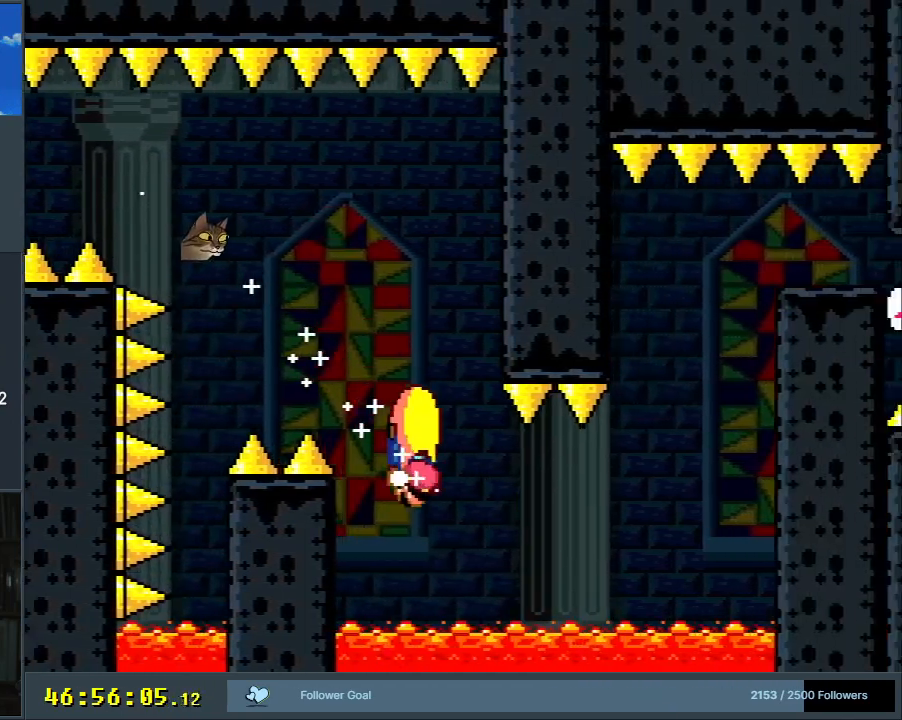
{"buttons": ["Y", "DPAD_LEFT"], "events": [[67, "DPAD_RIGHT", "up"], [67, "DPAD_UP", "down"], [83, "DPAD_LEFT", "down"], [83, "DPAD_UP", "up"]]}
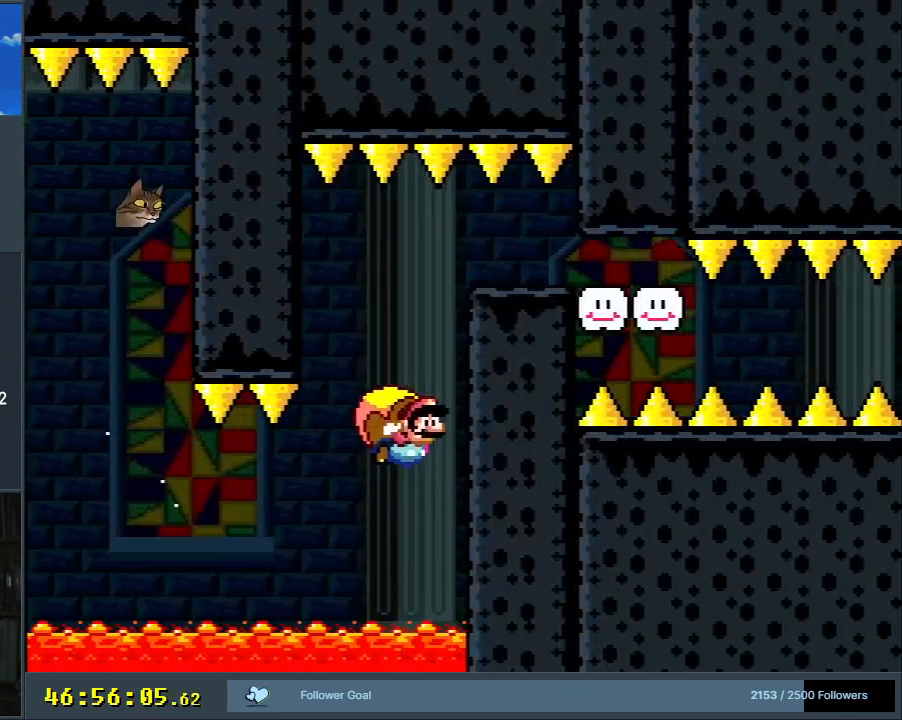
{"buttons": ["Y", "DPAD_RIGHT"], "events": [[83, "DPAD_LEFT", "up"], [250, "DPAD_RIGHT", "down"]]}
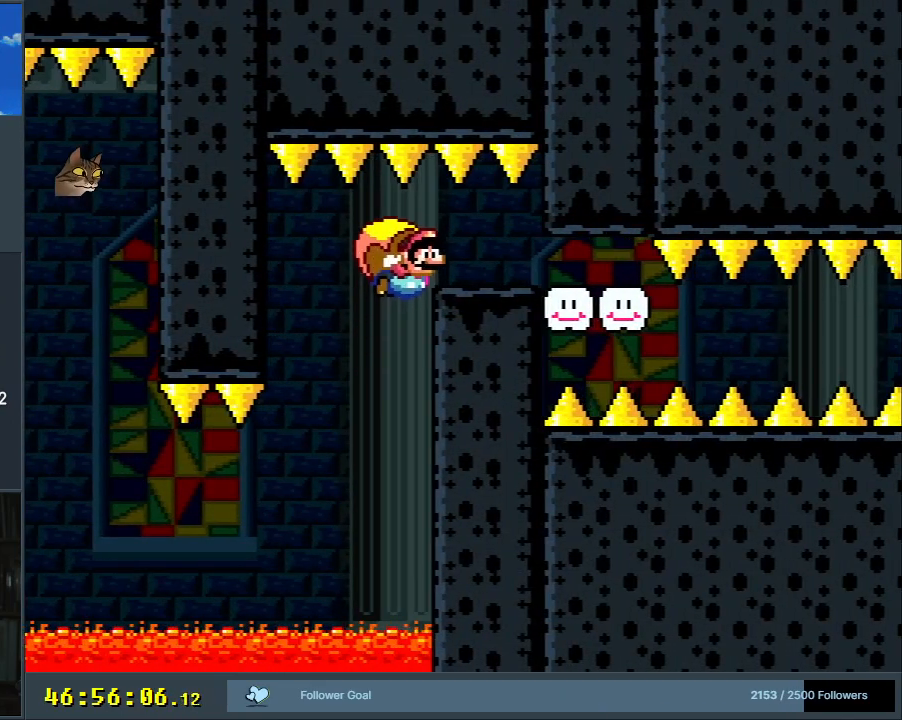
{"buttons": ["Y", "DPAD_RIGHT"], "events": []}
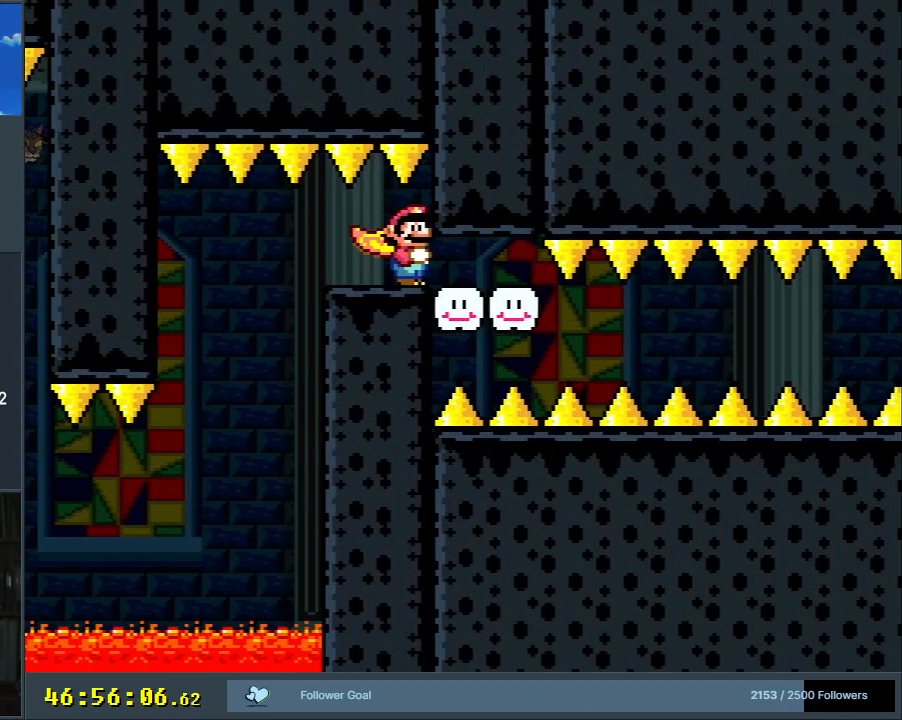
{"buttons": ["Y"], "events": [[17, "DPAD_RIGHT", "up"]]}
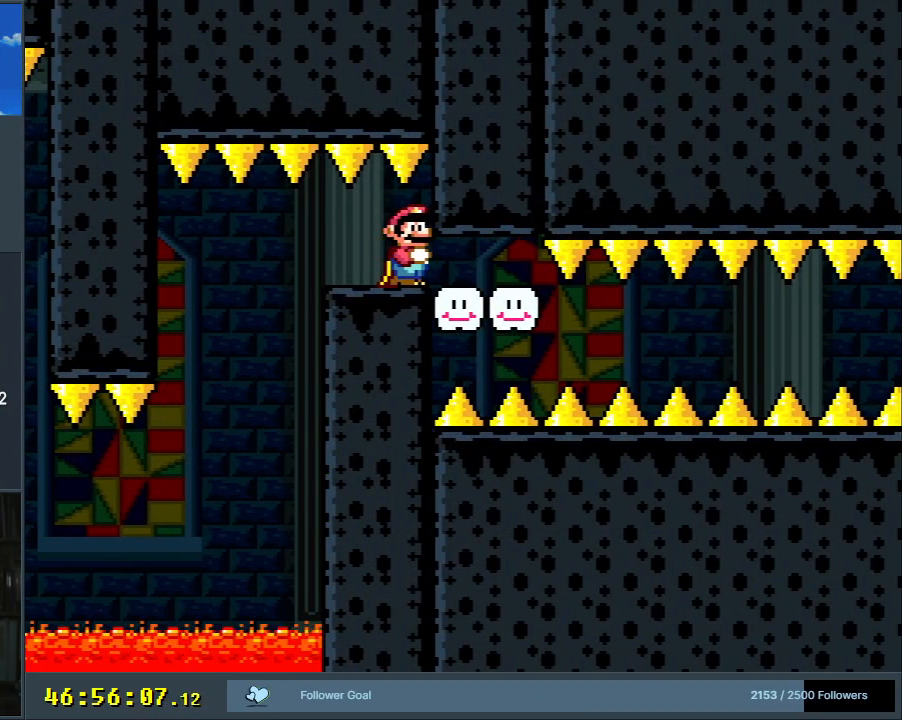
{"buttons": ["Y"], "events": [[367, "DPAD_LEFT", "down"], [483, "DPAD_LEFT", "up"]]}
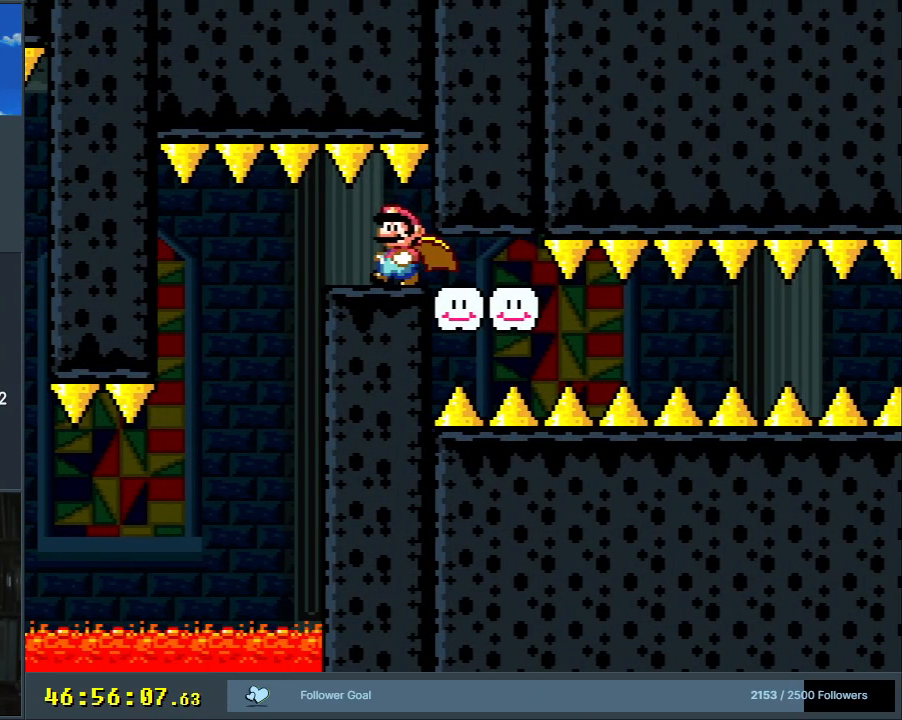
{"buttons": ["Y"], "events": [[233, "DPAD_LEFT", "down"], [333, "DPAD_LEFT", "up"]]}
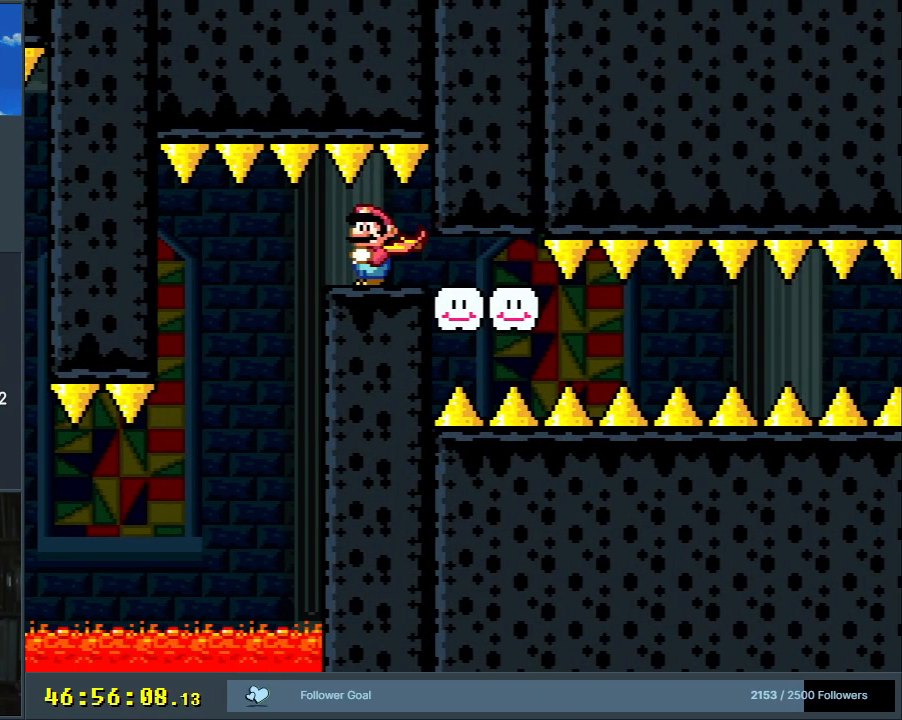
{"buttons": ["Y"], "events": [[83, "DPAD_LEFT", "down"], [133, "DPAD_LEFT", "up"]]}
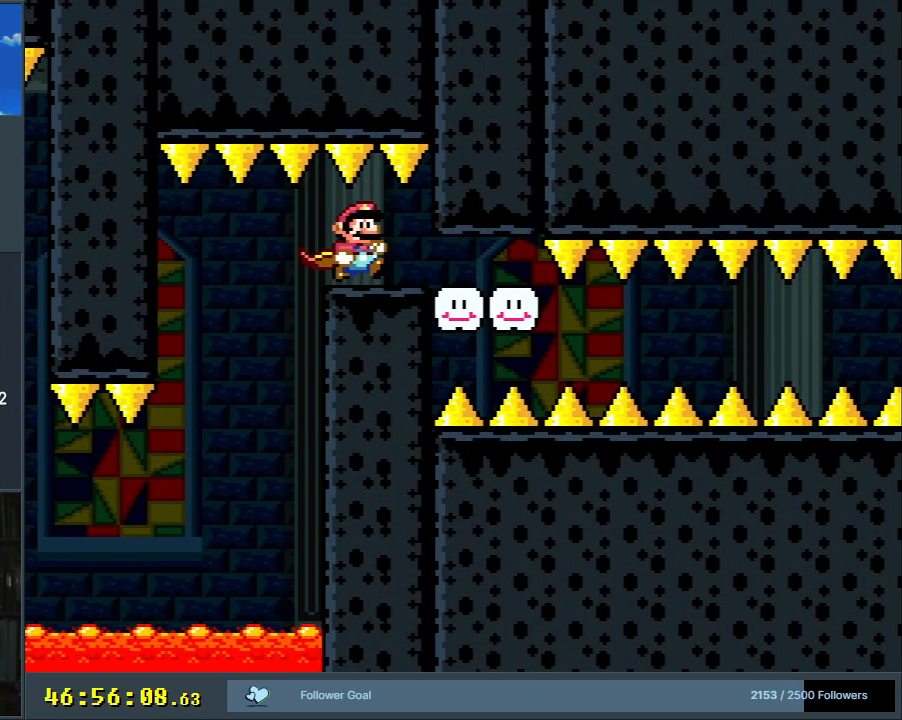
{"buttons": ["DPAD_DOWN"], "events": [[17, "DPAD_RIGHT", "down"], [283, "DPAD_DOWN", "down"], [317, "DPAD_RIGHT", "up"], [483, "Y", "up"]]}
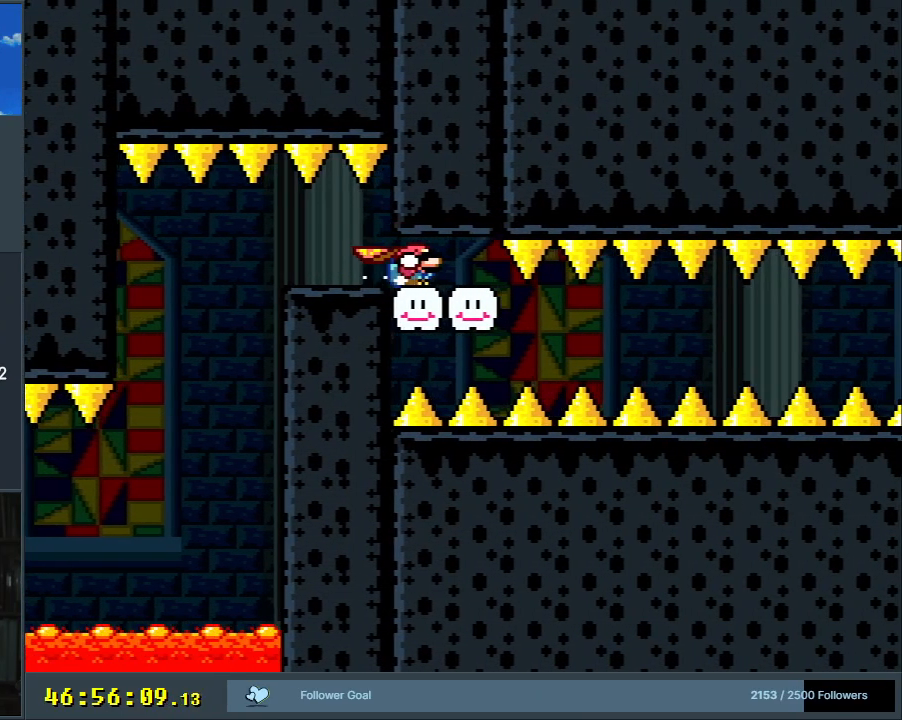
{"buttons": ["B", "DPAD_DOWN", "DPAD_RIGHT"], "events": [[267, "DPAD_RIGHT", "down"], [450, "B", "down"]]}
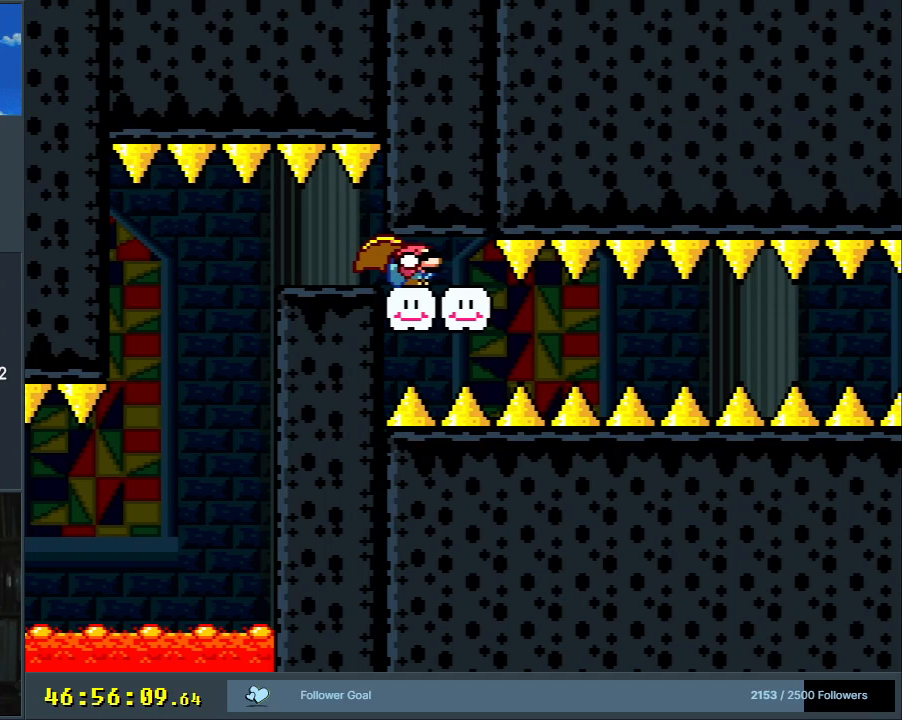
{"buttons": ["DPAD_DOWN", "DPAD_RIGHT"], "events": [[50, "B", "up"], [183, "B", "down"], [250, "B", "up"], [350, "B", "down"], [417, "B", "up"]]}
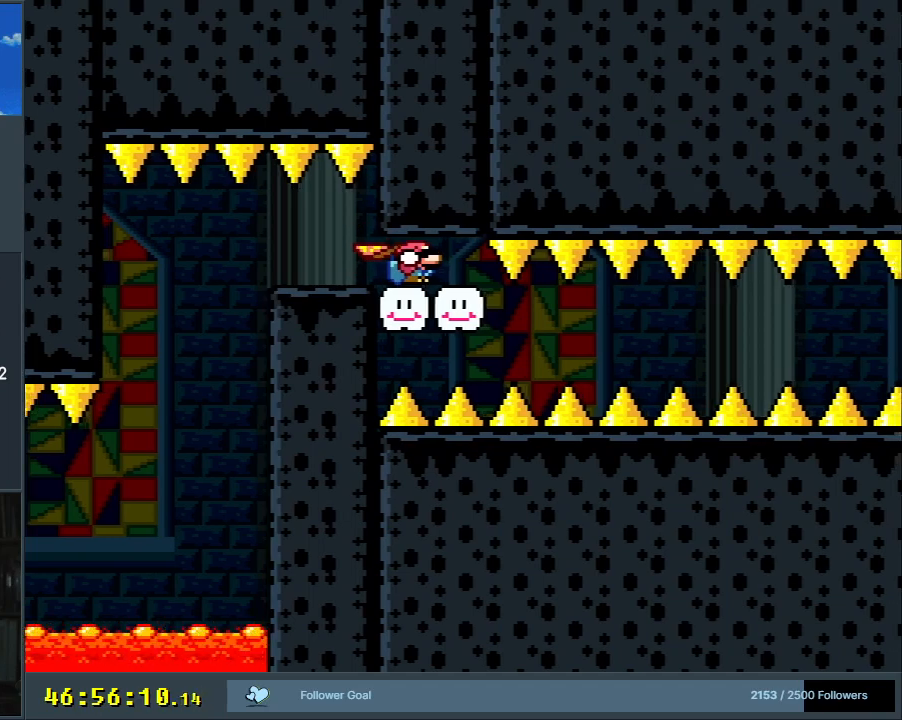
{"buttons": ["DPAD_DOWN", "DPAD_RIGHT"], "events": [[17, "B", "down"], [67, "B", "up"], [250, "B", "down"], [317, "B", "up"], [383, "B", "down"], [433, "B", "up"]]}